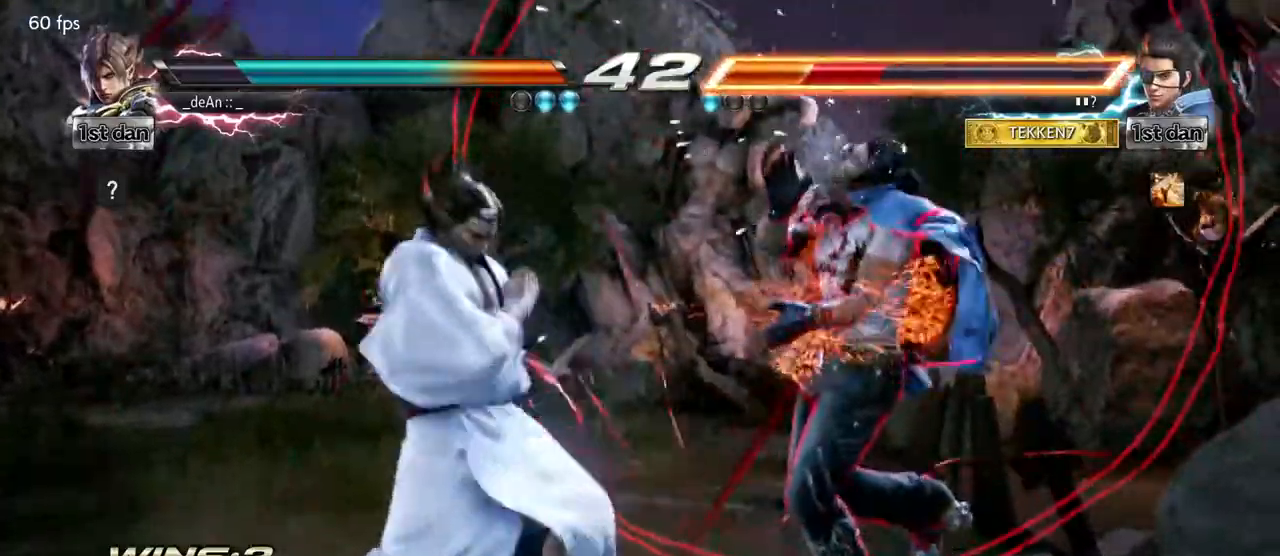
Gameplay with a controller (arcade stick); each line is a JSON object with the inputs held at the frame after it (dt_ms = milliseconds from this image to that frame). "events" lists button and stick changes between this image and that frame as [ms after this image, input, new state], when the widget could be followed in between. Not read: L3 R3.
{"dt_ms": 500, "buttons": [], "left_stick": "center", "events": [[67, "SQUARE", "down"], [100, "TRIANGLE", "up"], [100, "left_stick", "center"], [200, "SQUARE", "up"]]}
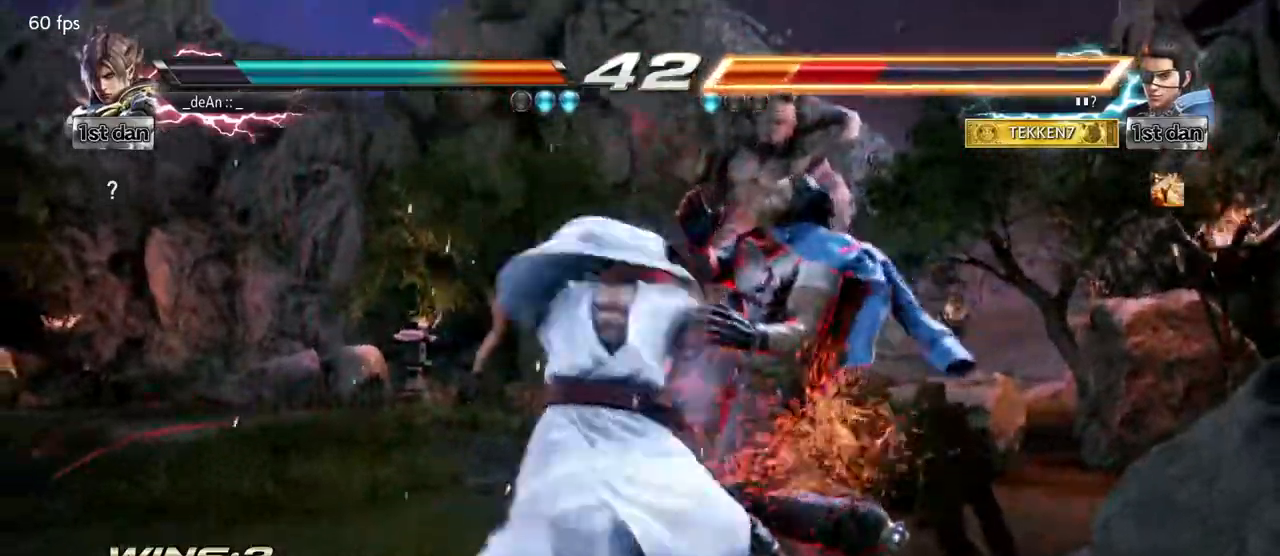
{"dt_ms": 500, "buttons": ["SQUARE"], "left_stick": "center", "events": [[233, "left_stick", "down-right"], [250, "TRIANGLE", "down"], [417, "SQUARE", "down"], [450, "TRIANGLE", "up"], [500, "left_stick", "center"]]}
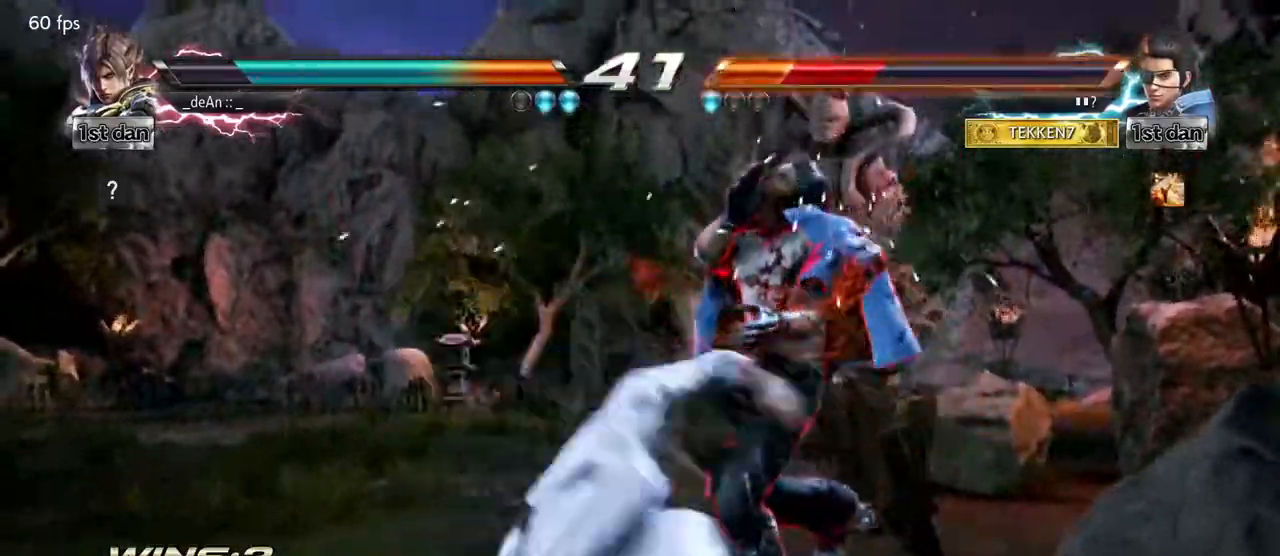
{"dt_ms": 500, "buttons": [], "left_stick": "center", "events": [[50, "SQUARE", "up"]]}
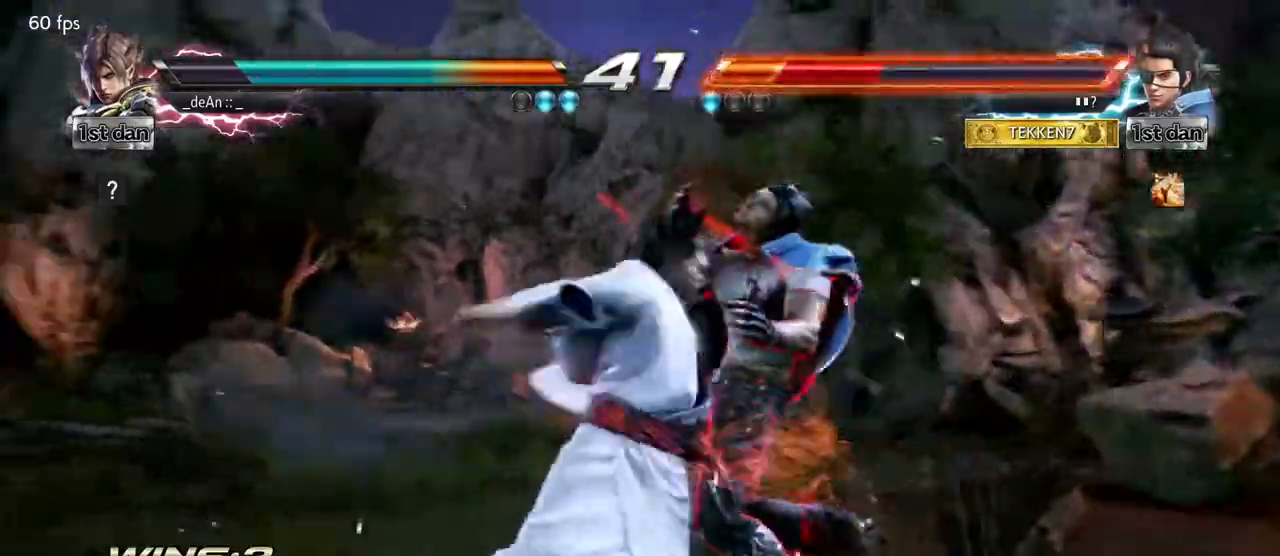
{"dt_ms": 500, "buttons": [], "left_stick": "center", "events": [[450, "left_stick", "up"], [500, "left_stick", "center"]]}
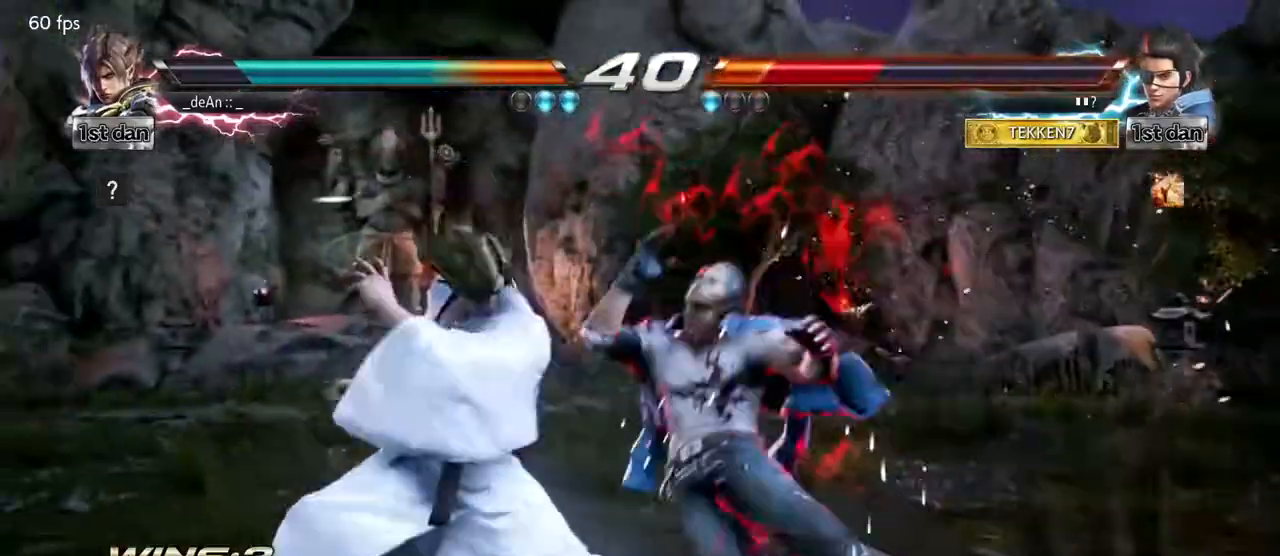
{"dt_ms": 1000, "buttons": [], "left_stick": "center"}
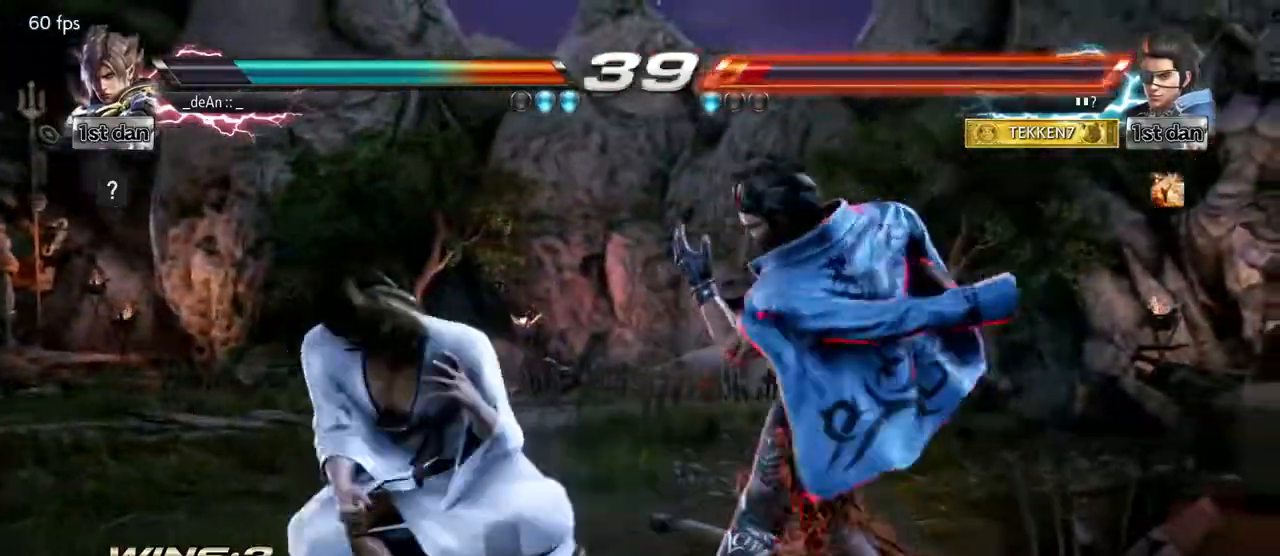
{"dt_ms": 500, "buttons": [], "left_stick": "center", "events": [[117, "CIRCLE", "down"], [267, "CIRCLE", "up"]]}
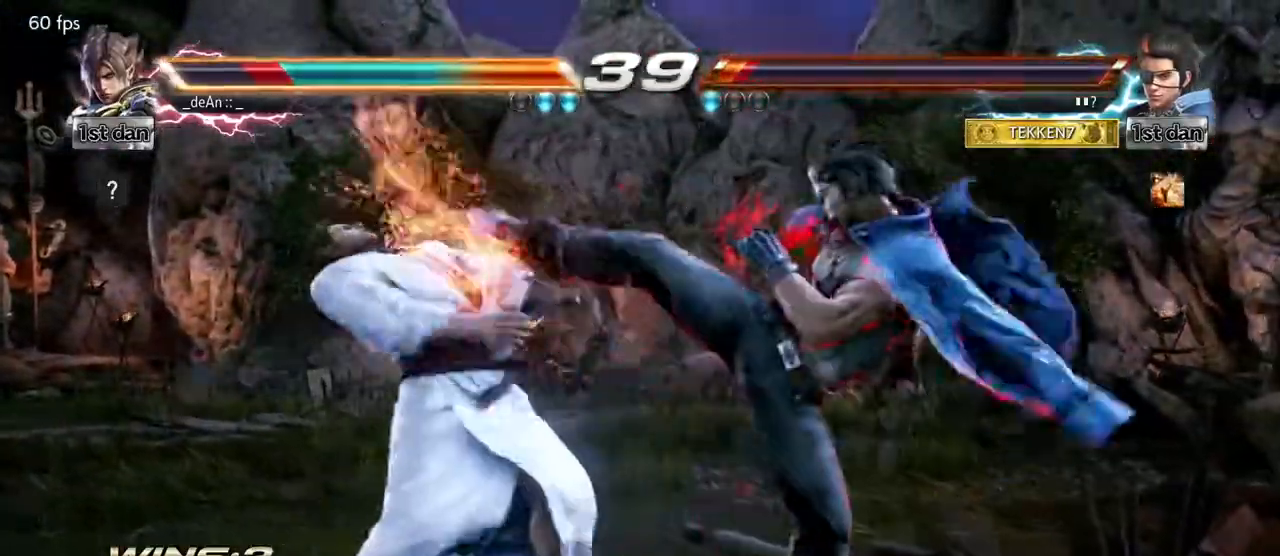
{"dt_ms": 500, "buttons": [], "left_stick": "center", "events": [[350, "left_stick", "left"], [417, "left_stick", "center"]]}
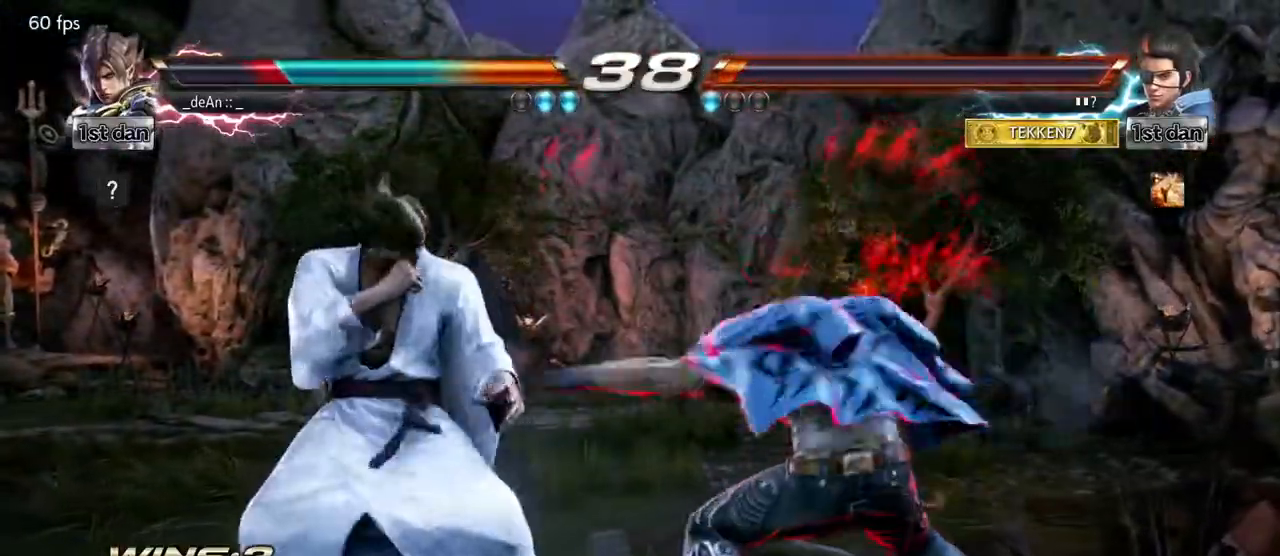
{"dt_ms": 500, "buttons": ["CROSS"], "left_stick": "center", "events": [[17, "left_stick", "left"], [300, "left_stick", "center"], [467, "CROSS", "down"]]}
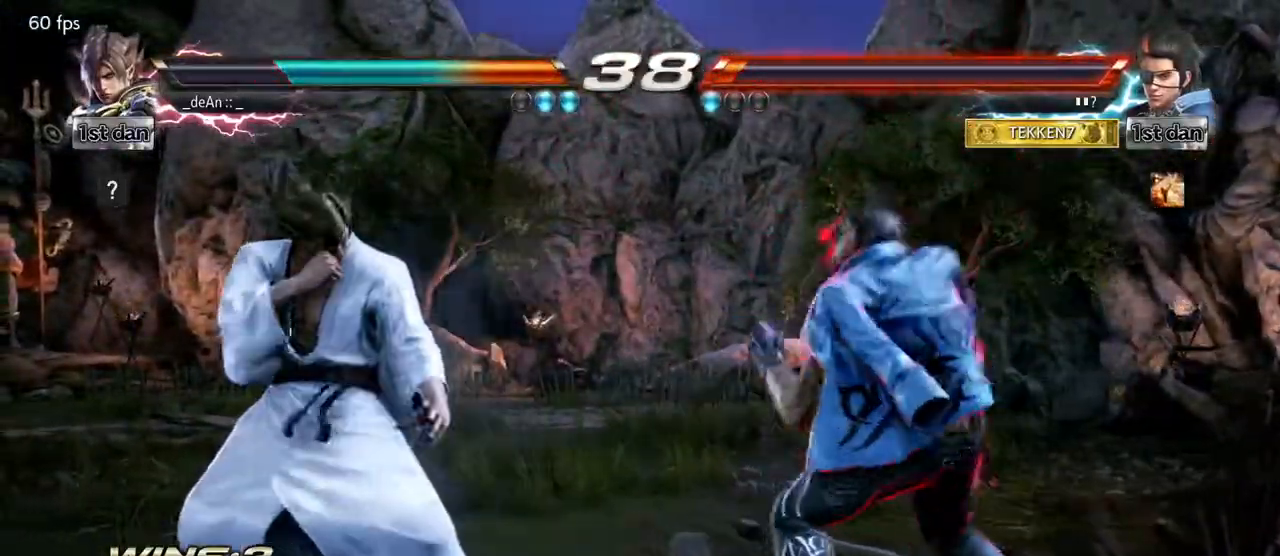
{"dt_ms": 500, "buttons": [], "left_stick": "center", "events": [[83, "CROSS", "up"], [83, "TRIANGLE", "down"], [217, "TRIANGLE", "up"]]}
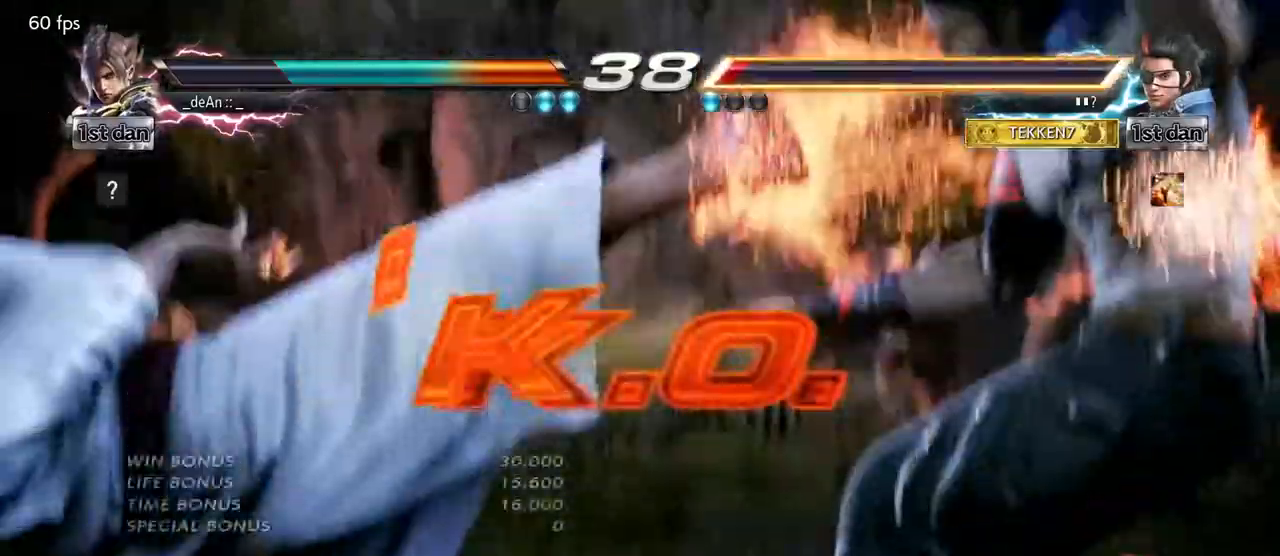
{"dt_ms": 500, "buttons": [], "left_stick": "center", "events": [[167, "SQUARE", "down"], [250, "TRIANGLE", "down"], [400, "SQUARE", "up"], [433, "TRIANGLE", "up"]]}
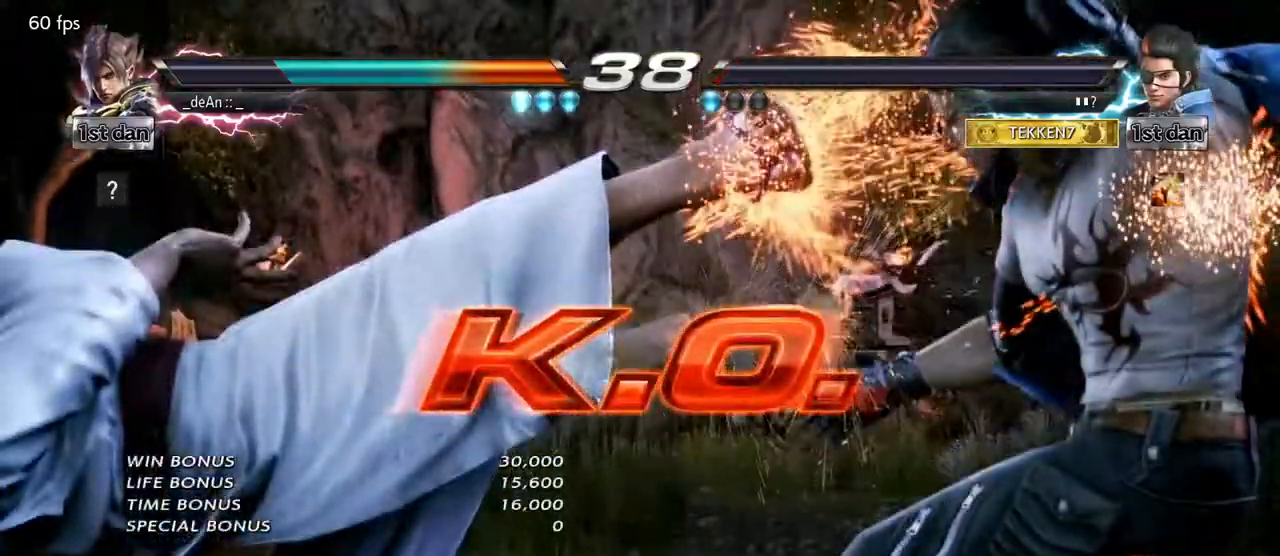
{"dt_ms": 500, "buttons": [], "left_stick": "center", "events": []}
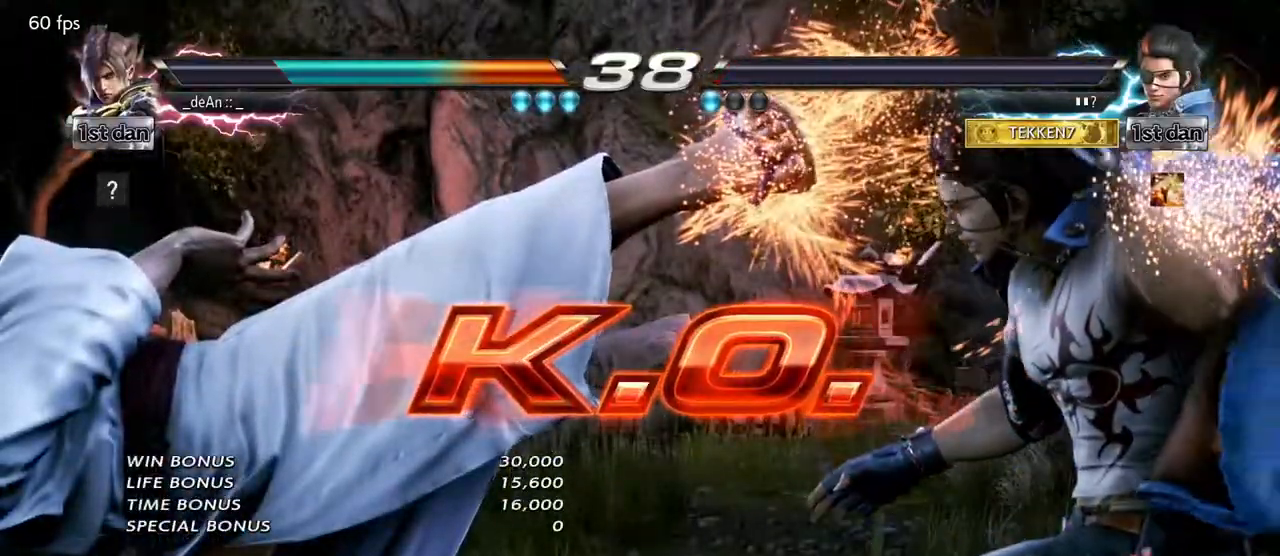
{"dt_ms": 500, "buttons": [], "left_stick": "center", "events": []}
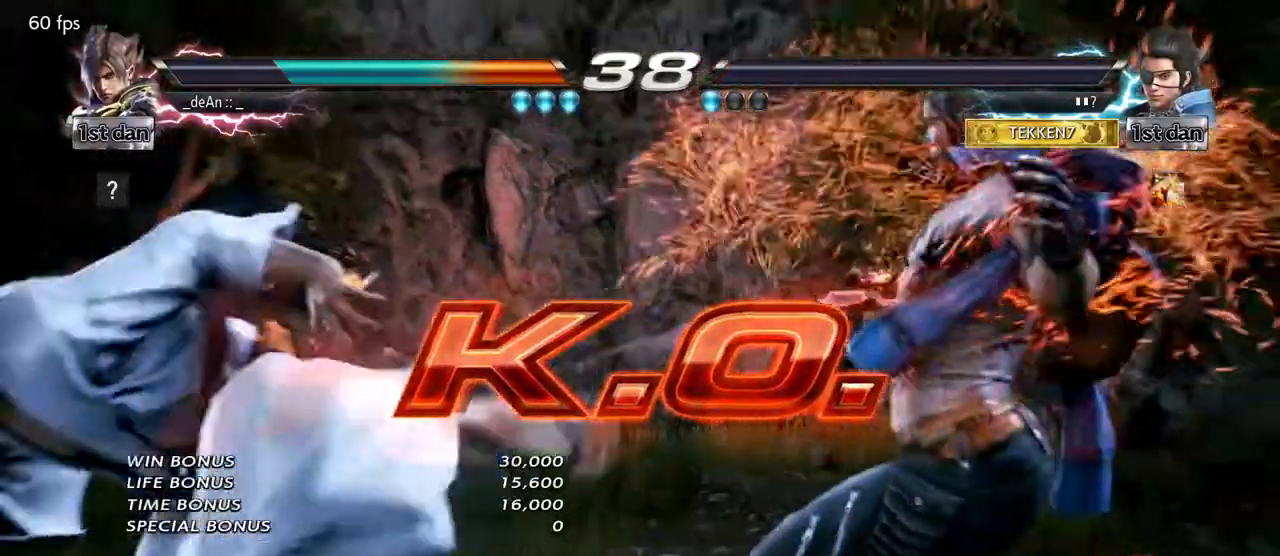
{"dt_ms": 500, "buttons": [], "left_stick": "center", "events": [[250, "SQUARE", "down"], [350, "TRIANGLE", "down"], [400, "SQUARE", "up"], [450, "TRIANGLE", "up"]]}
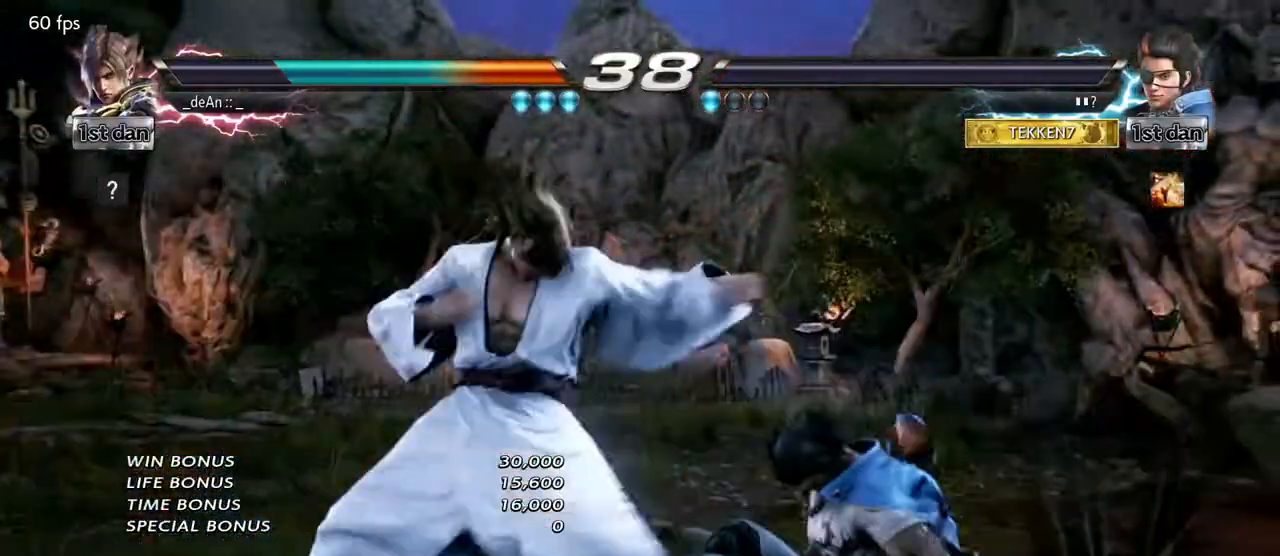
{"dt_ms": 500, "buttons": [], "left_stick": "center", "events": []}
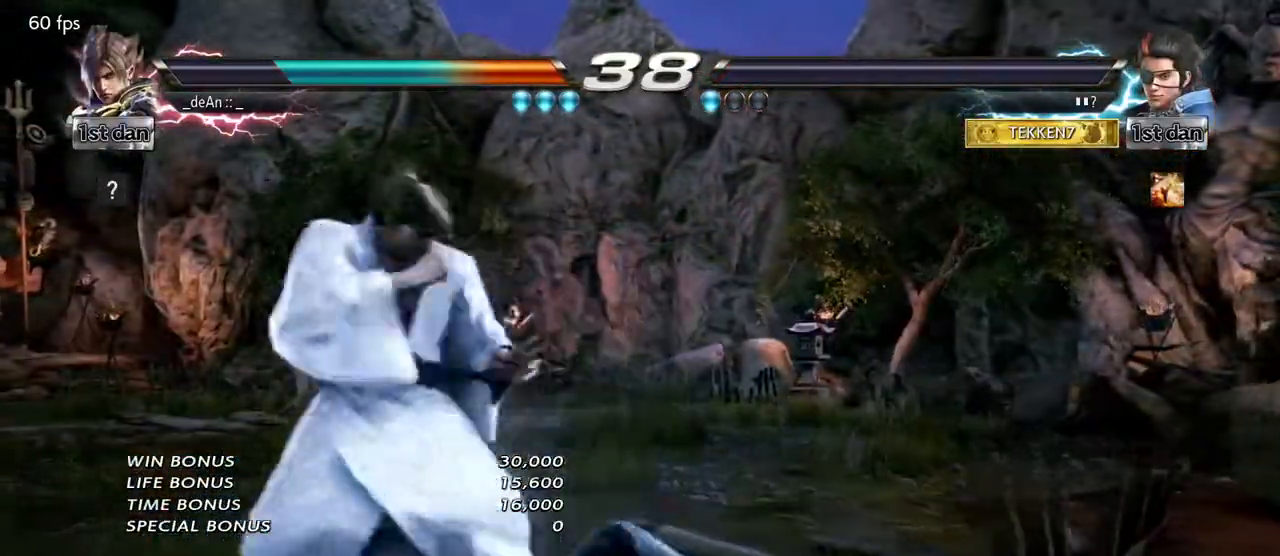
{"dt_ms": 500, "buttons": [], "left_stick": "center"}
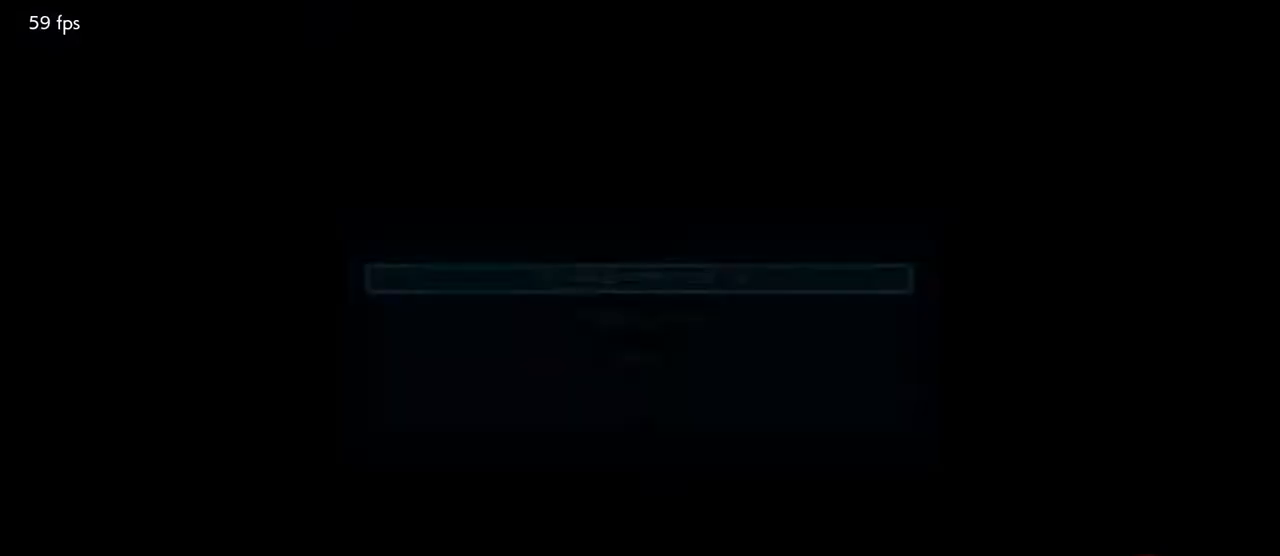
{"dt_ms": 500, "buttons": [], "left_stick": "center", "events": [[33, "CROSS", "down"], [117, "CROSS", "up"]]}